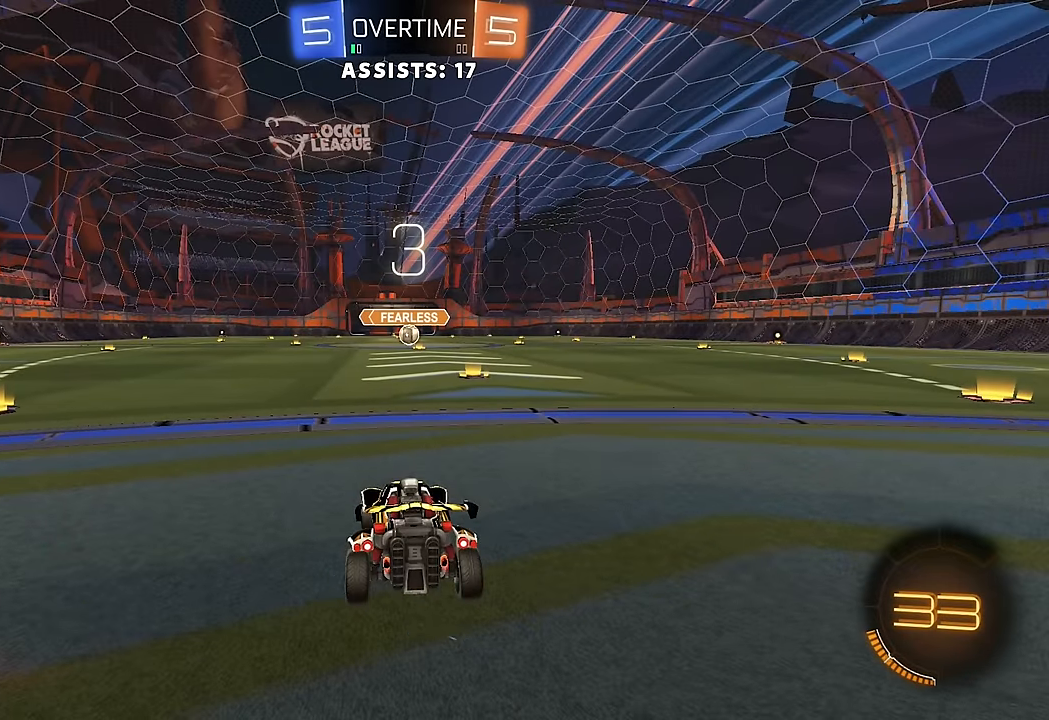
Gameplay with a controller (Xbox layout); each line is a JSON object with the inputs held at the frame after it. "events" lists button and stick changes between this image and that frame as [ms after this image, input, new state], when the widget could be followed in between. Not read: L3 R3.
{"buttons": ["Y", "R2"], "left_stick": "center", "right_stick": "center", "events": [[217, "Y", "down"], [283, "Y", "up"], [367, "Y", "down"], [433, "Y", "up"], [500, "Y", "down"]]}
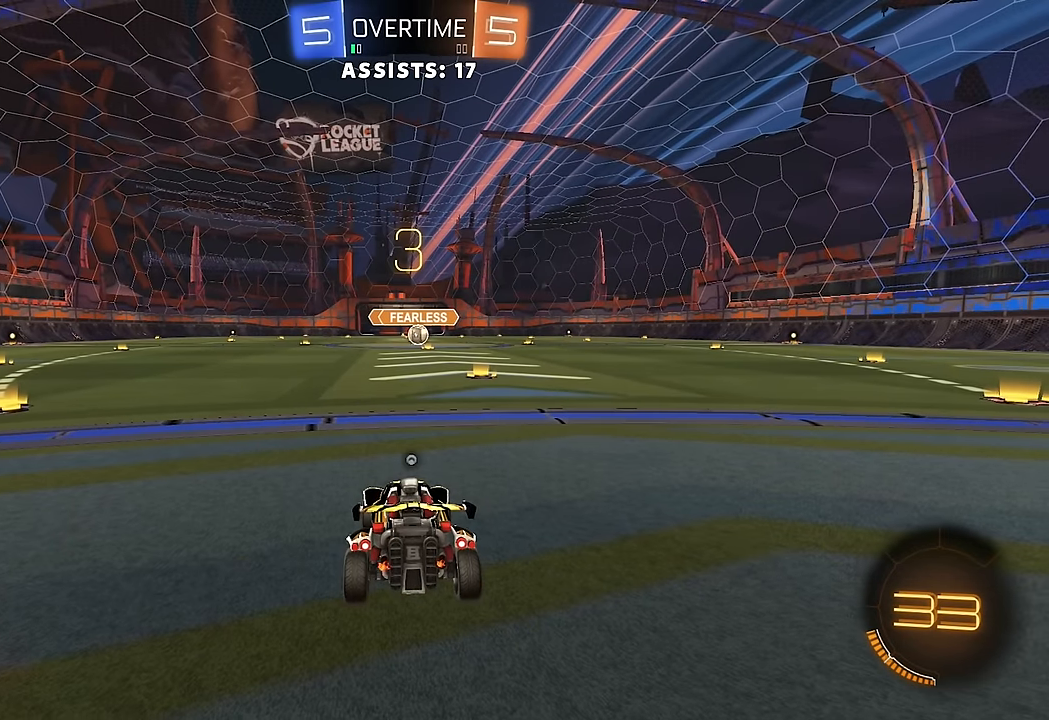
{"buttons": ["R2"], "left_stick": "center", "right_stick": "center", "events": [[67, "Y", "up"]]}
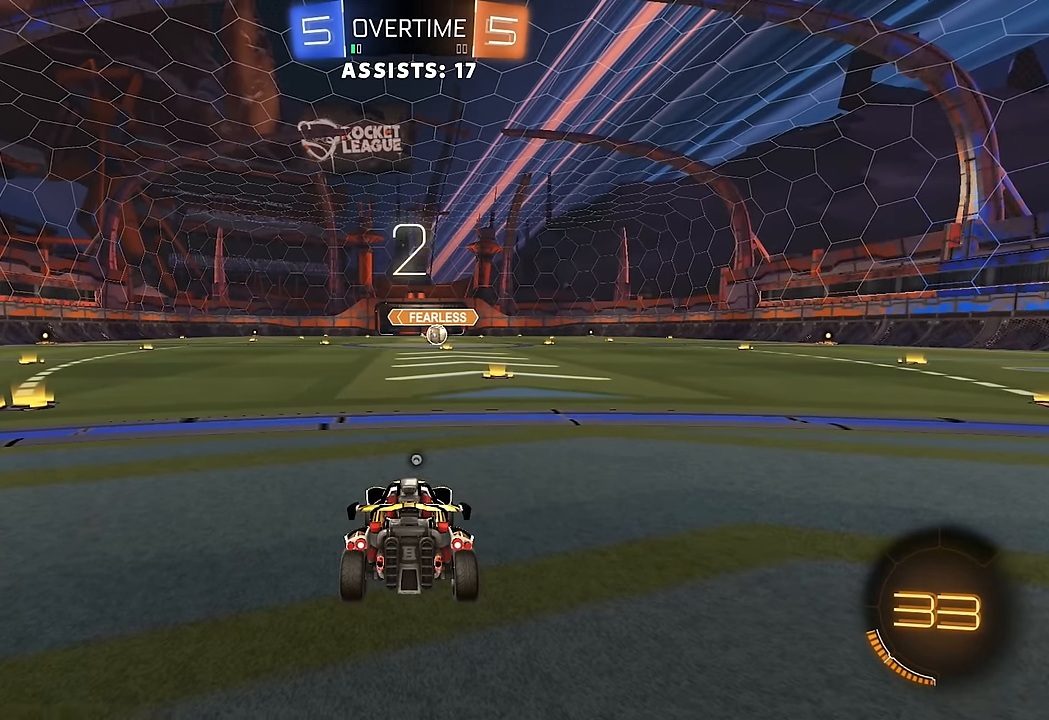
{"buttons": ["R2"], "left_stick": "center", "right_stick": "center", "events": [[150, "Y", "down"], [200, "Y", "up"], [317, "Y", "down"], [367, "Y", "up"], [450, "Y", "down"], [500, "Y", "up"]]}
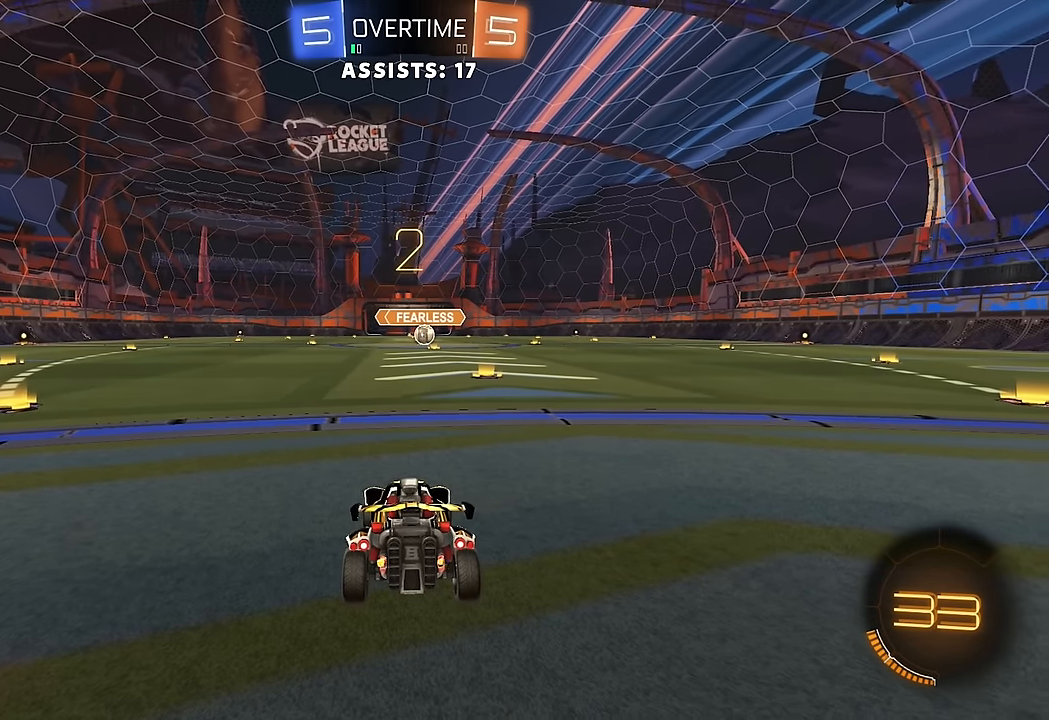
{"buttons": ["Y", "R2"], "left_stick": "center", "right_stick": "center", "events": [[83, "Y", "down"], [150, "Y", "up"], [233, "Y", "down"], [267, "Y", "up"], [367, "Y", "down"], [417, "Y", "up"], [500, "Y", "down"]]}
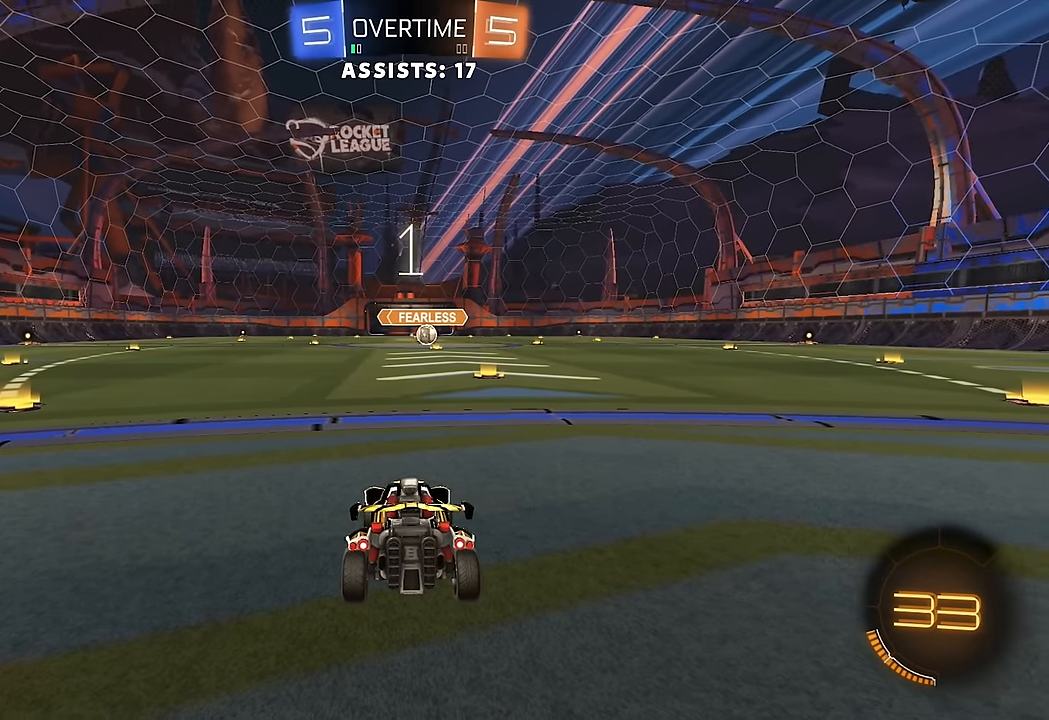
{"buttons": ["R2"], "left_stick": "center", "right_stick": "center", "events": [[50, "Y", "up"], [133, "Y", "down"], [183, "Y", "up"], [233, "Y", "down"], [300, "Y", "up"], [383, "Y", "down"], [433, "Y", "up"]]}
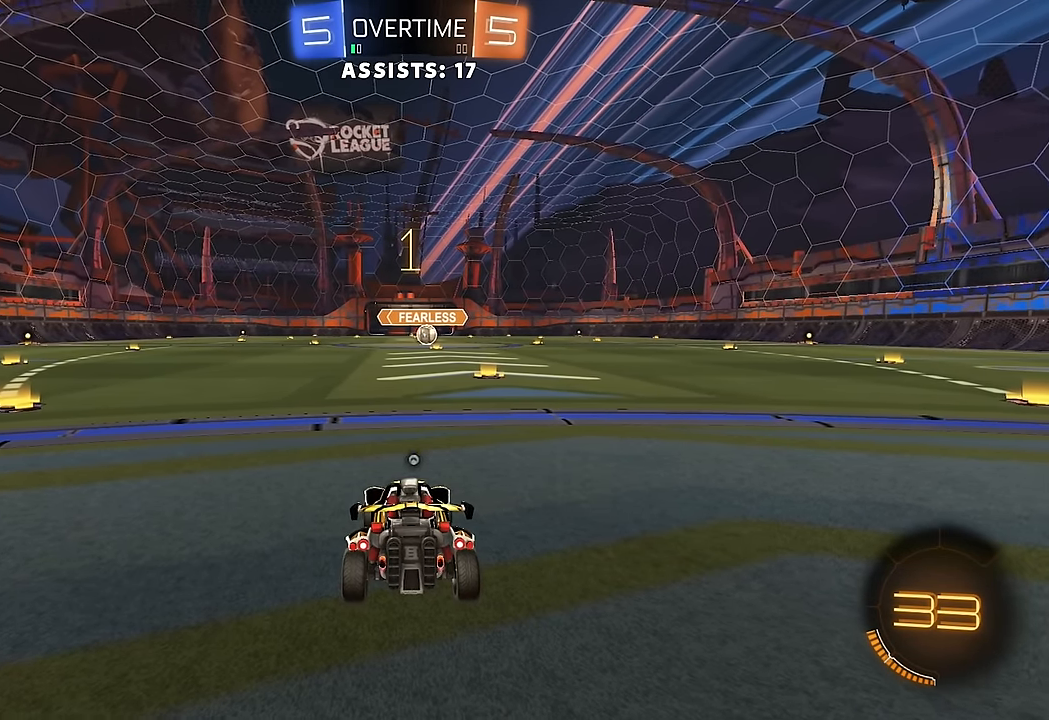
{"buttons": ["B", "R2"], "left_stick": "center", "right_stick": "center", "events": [[50, "B", "down"], [50, "Y", "down"], [117, "Y", "up"], [367, "left_stick", "right"], [500, "left_stick", "center"]]}
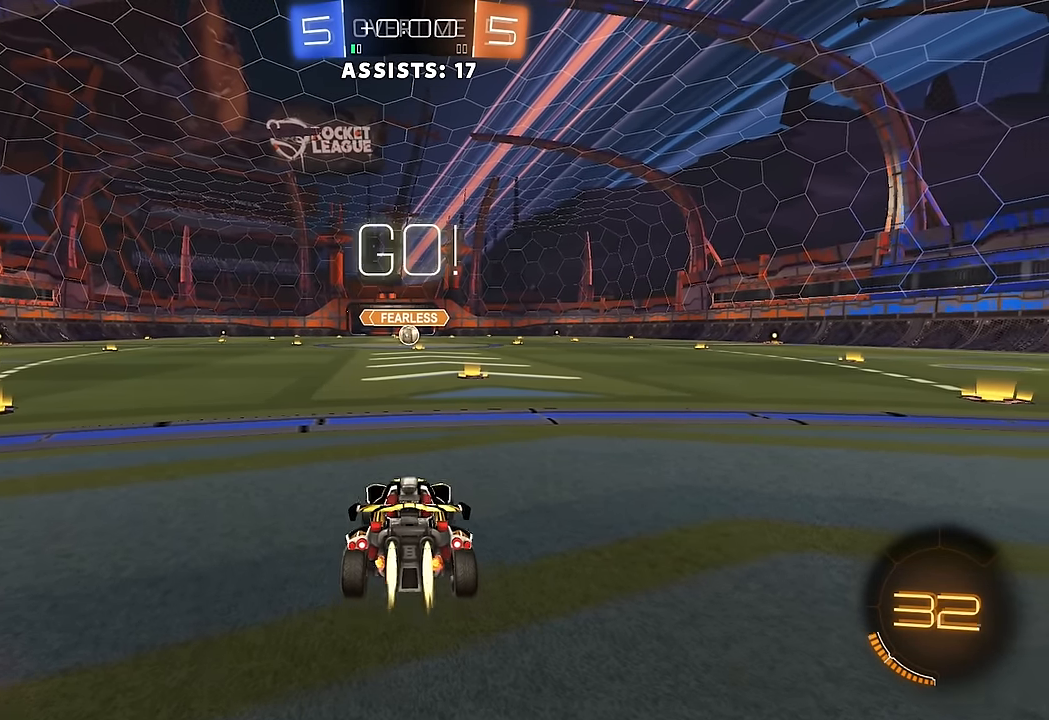
{"buttons": ["B", "L1", "R2"], "left_stick": "up-left", "right_stick": "center", "events": [[367, "left_stick", "down-right"], [400, "A", "down"], [433, "L1", "down"], [467, "A", "up"], [467, "left_stick", "up-left"]]}
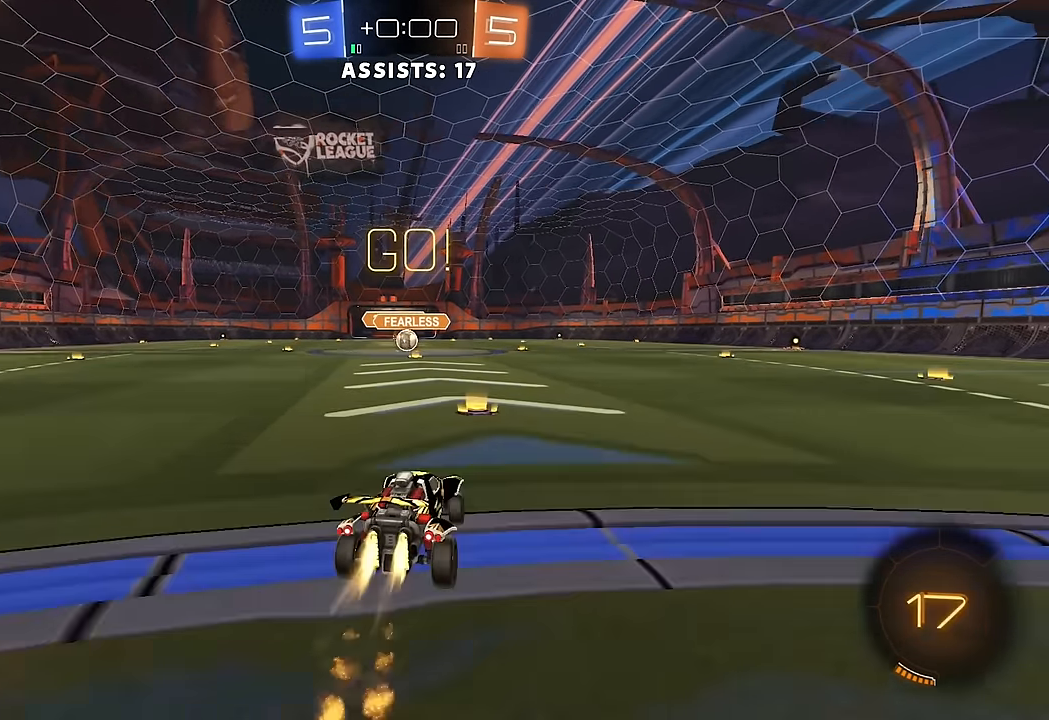
{"buttons": ["B", "L1", "R2"], "left_stick": "left", "right_stick": "center", "events": [[33, "A", "down"], [83, "Y", "down"], [117, "A", "up"], [117, "left_stick", "down"], [133, "Y", "up"], [233, "Y", "down"], [317, "Y", "up"], [383, "left_stick", "left"]]}
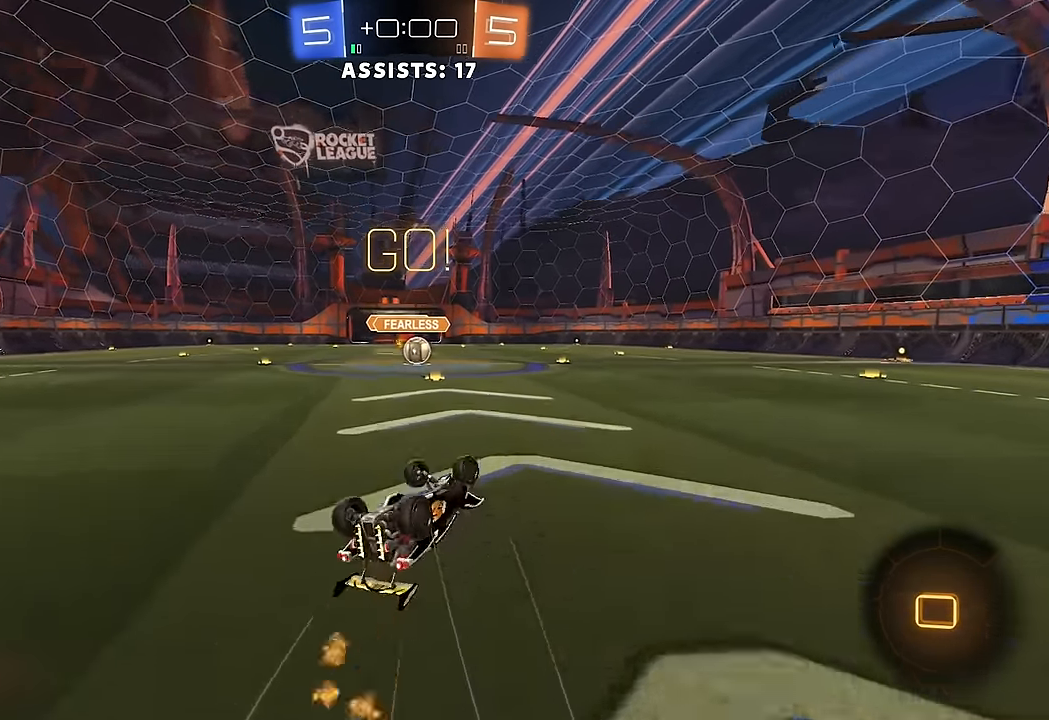
{"buttons": ["R2"], "left_stick": "right", "right_stick": "center", "events": [[33, "left_stick", "down-left"], [117, "B", "up"], [267, "L1", "up"], [300, "left_stick", "center"], [467, "left_stick", "right"]]}
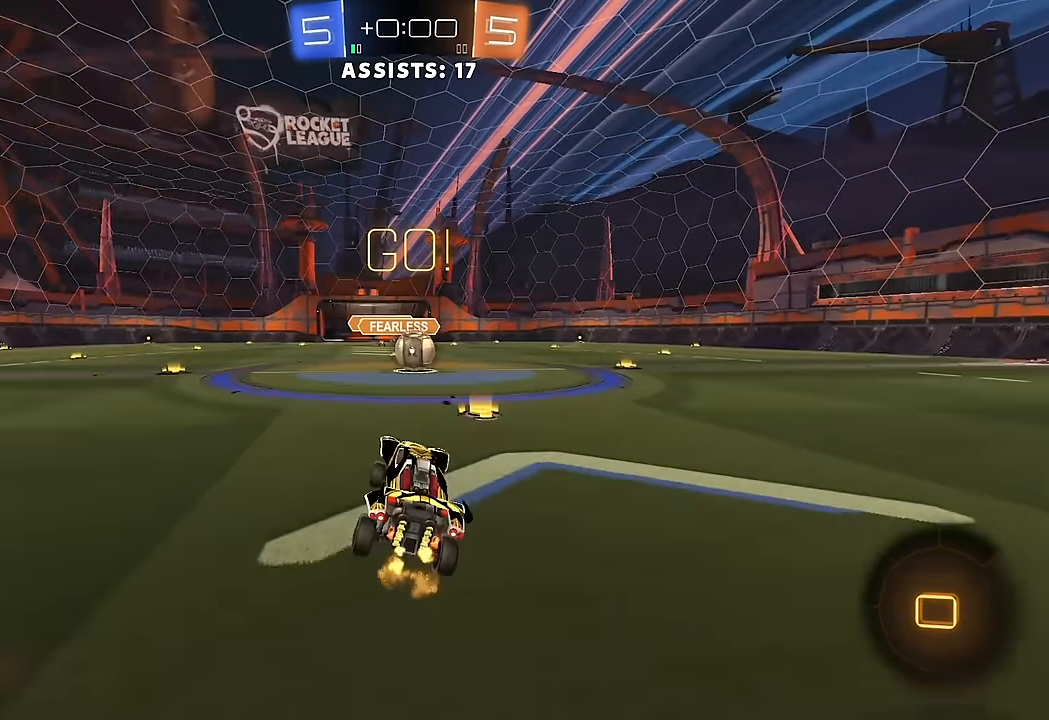
{"buttons": ["L1", "R2"], "left_stick": "right", "right_stick": "center", "events": [[217, "left_stick", "left"], [317, "A", "down"], [317, "left_stick", "center"], [400, "A", "up"], [467, "L1", "down"], [467, "left_stick", "right"]]}
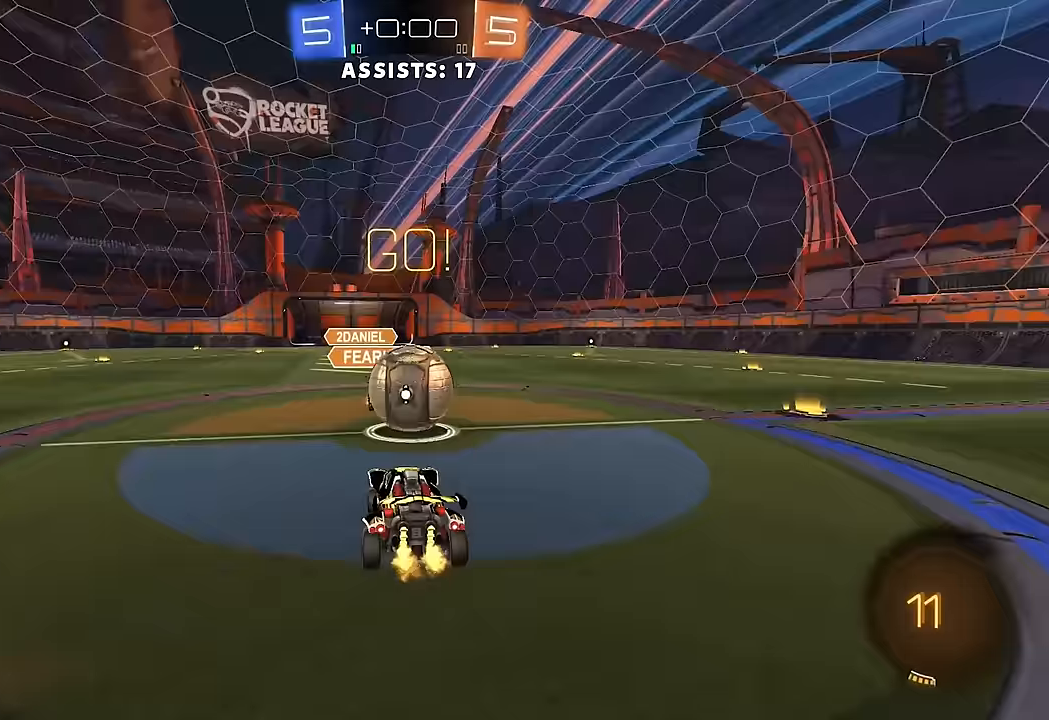
{"buttons": ["L1", "R2"], "left_stick": "up-right", "right_stick": "center", "events": [[83, "A", "down"], [233, "A", "up"], [483, "left_stick", "up-right"]]}
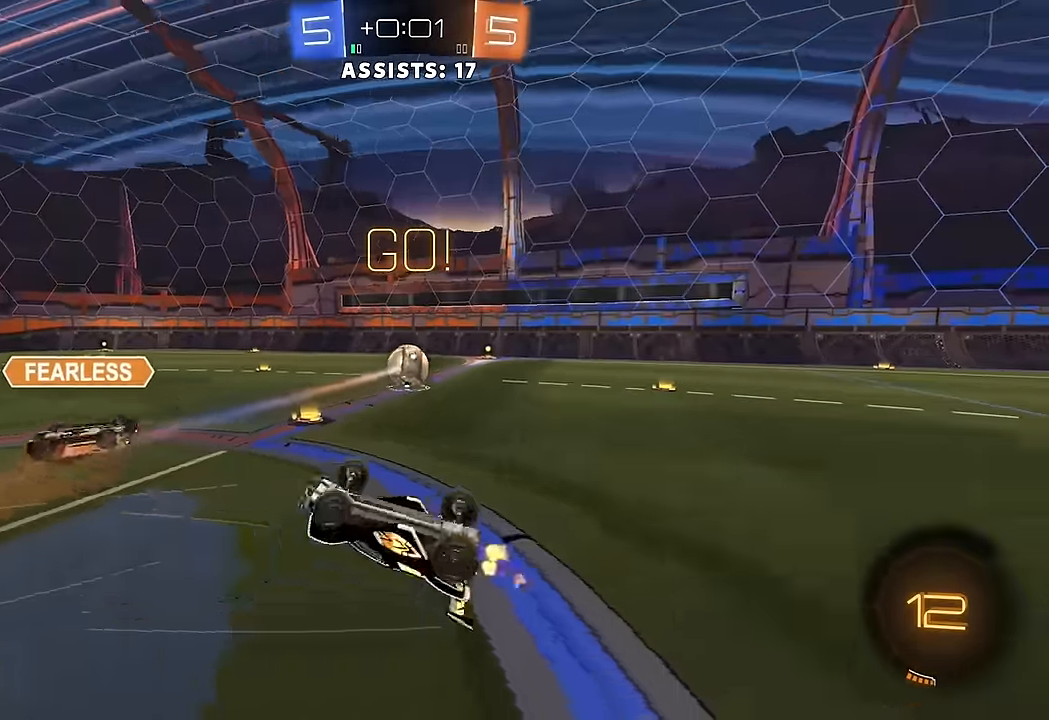
{"buttons": ["R2"], "left_stick": "up-right", "right_stick": "center", "events": [[133, "L1", "up"], [217, "Y", "down"], [317, "Y", "up"]]}
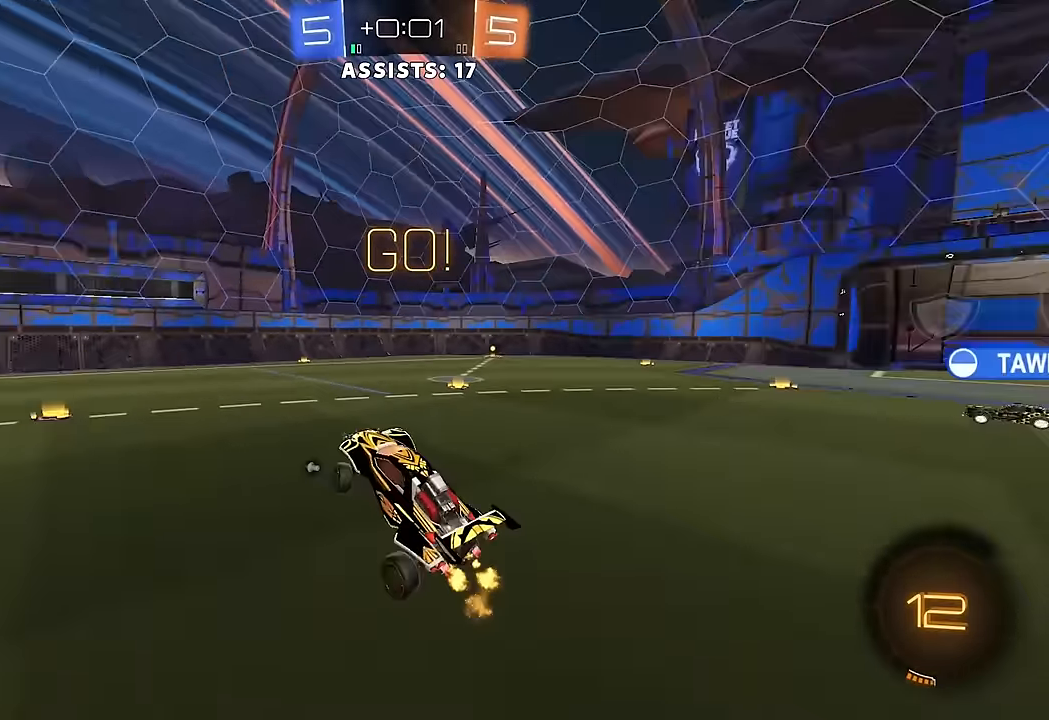
{"buttons": ["R2"], "left_stick": "center", "right_stick": "center", "events": [[133, "left_stick", "center"], [217, "B", "down"], [433, "B", "up"]]}
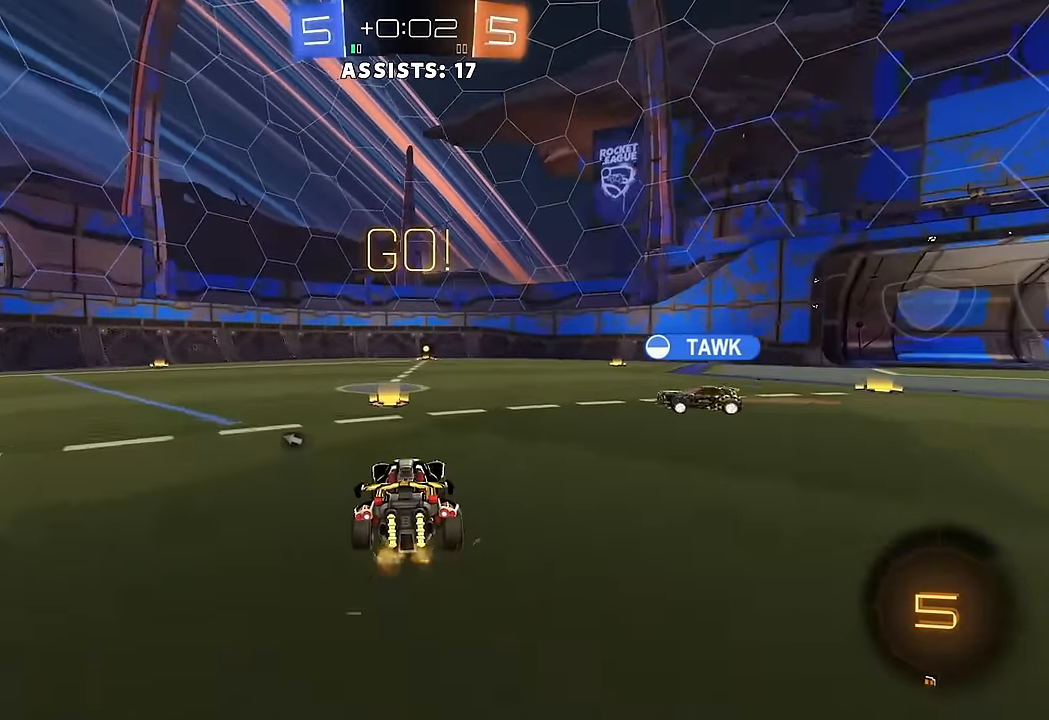
{"buttons": ["R2"], "left_stick": "left", "right_stick": "center", "events": [[17, "left_stick", "right"], [83, "L1", "down"], [200, "L1", "up"], [383, "left_stick", "left"]]}
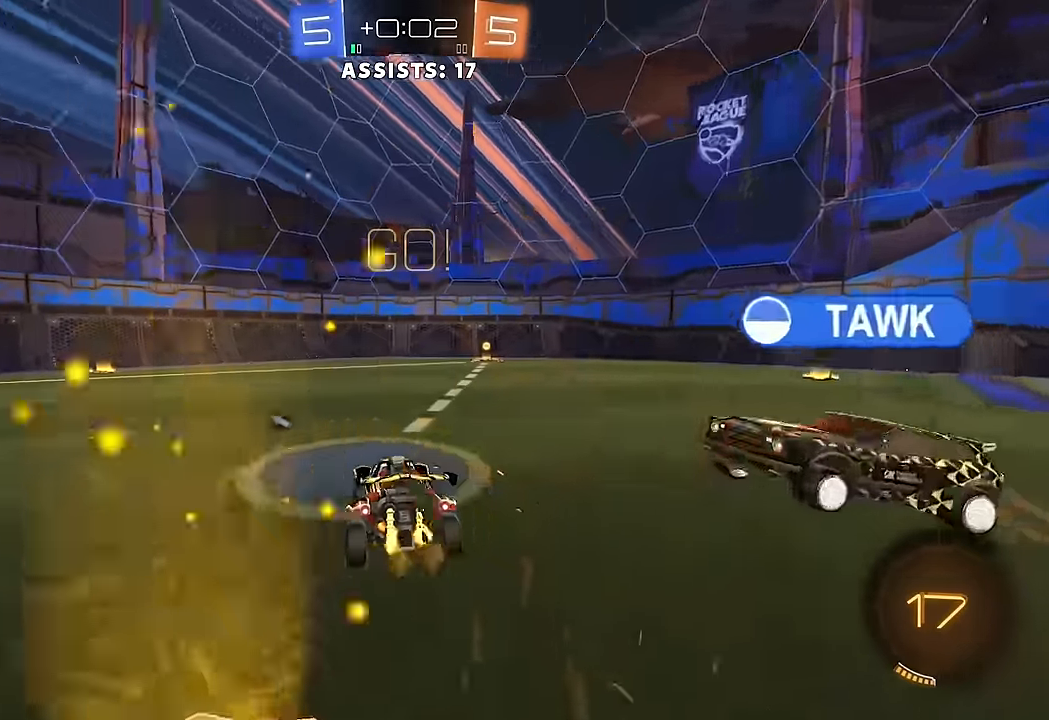
{"buttons": ["B", "R2"], "left_stick": "right", "right_stick": "center", "events": [[33, "left_stick", "center"], [100, "left_stick", "right"], [400, "B", "down"]]}
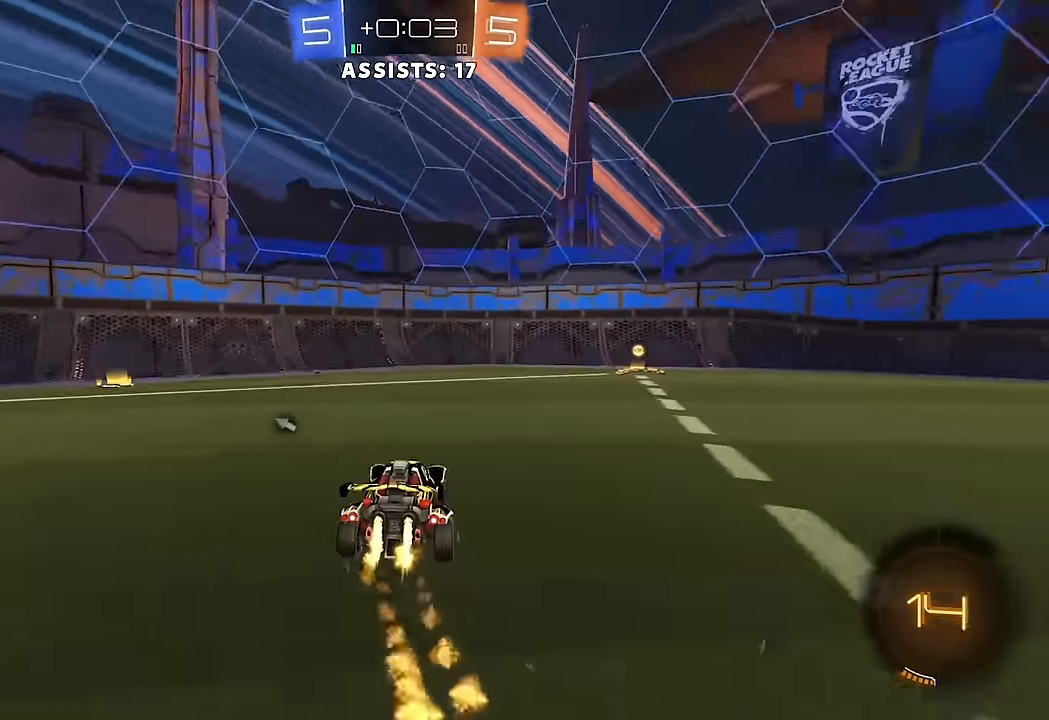
{"buttons": ["R2"], "left_stick": "center", "right_stick": "center", "events": [[133, "Y", "down"], [183, "left_stick", "center"], [283, "Y", "up"], [367, "B", "up"]]}
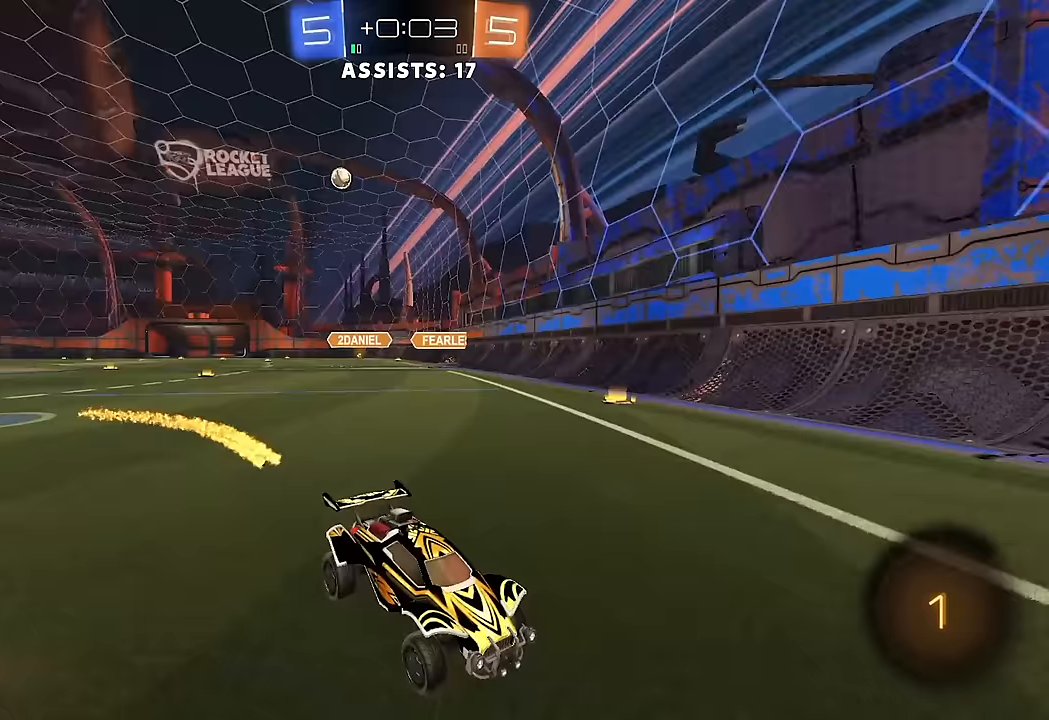
{"buttons": ["R2"], "left_stick": "right", "right_stick": "center", "events": [[17, "left_stick", "right"], [150, "left_stick", "center"], [267, "left_stick", "right"], [300, "L1", "down"], [433, "L1", "up"]]}
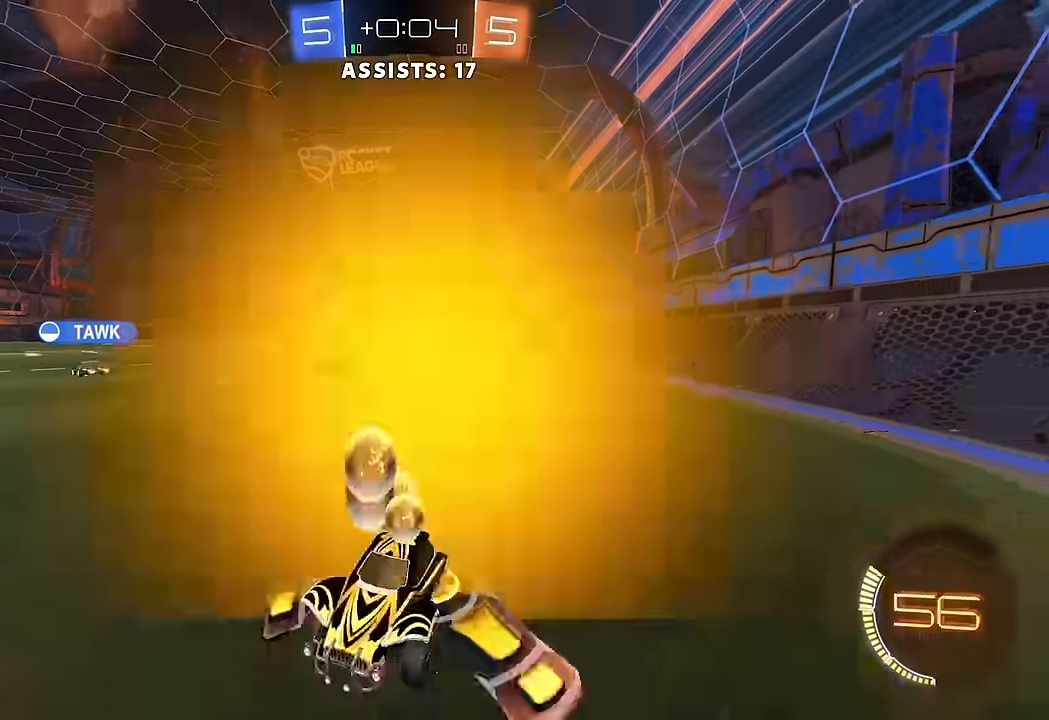
{"buttons": ["R2"], "left_stick": "right", "right_stick": "center", "events": []}
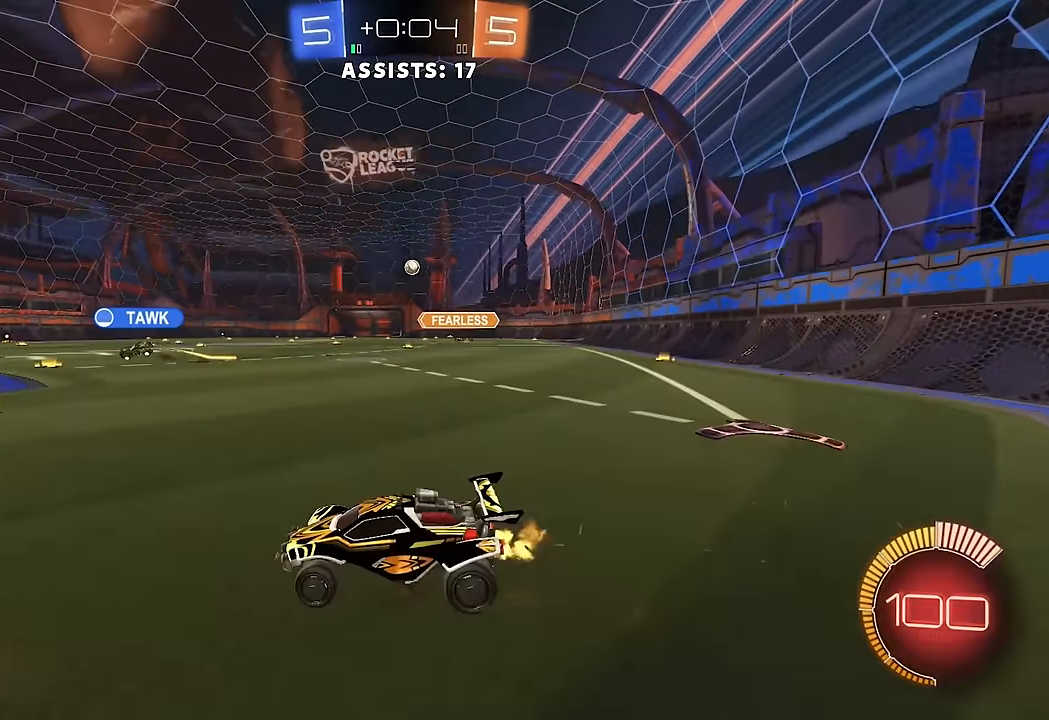
{"buttons": ["R2"], "left_stick": "right", "right_stick": "center", "events": [[100, "left_stick", "left"], [133, "R2", "up"], [200, "R2", "down"], [450, "left_stick", "right"]]}
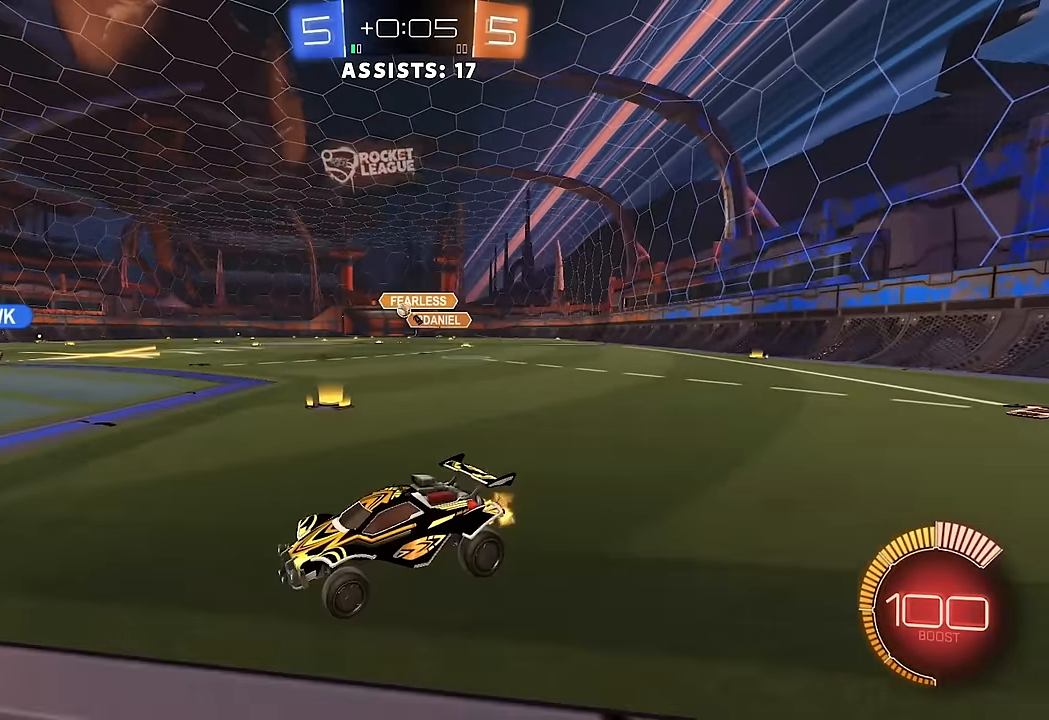
{"buttons": ["R2"], "left_stick": "center", "right_stick": "center", "events": [[433, "left_stick", "center"]]}
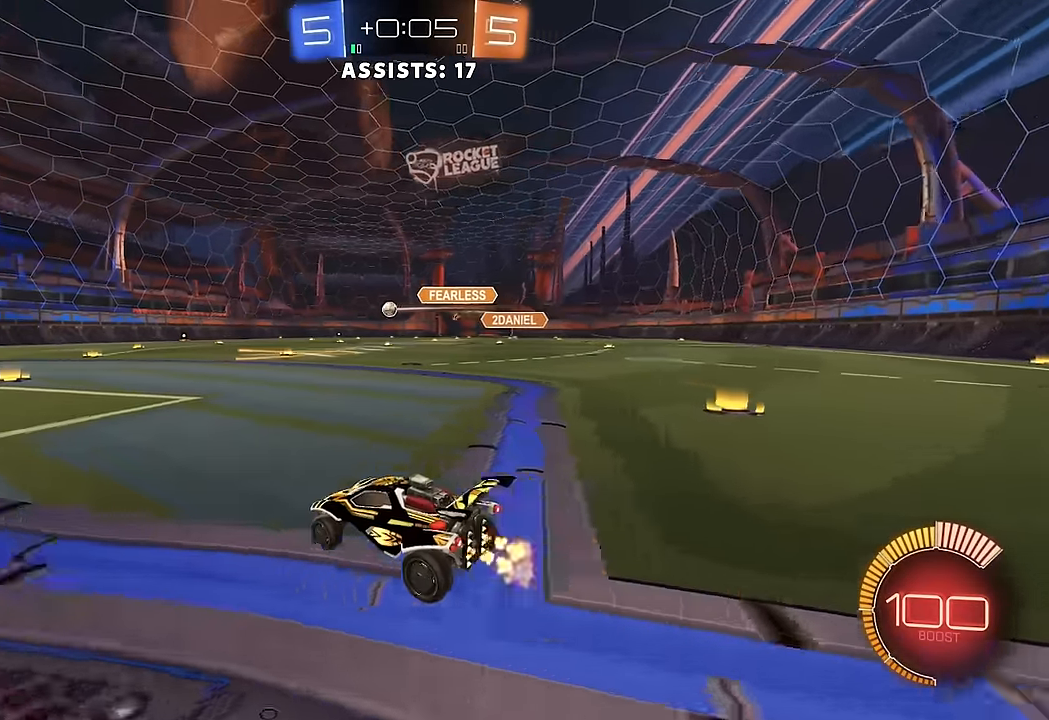
{"buttons": ["R2"], "left_stick": "right", "right_stick": "center", "events": [[83, "R2", "up"], [233, "R2", "down"], [450, "left_stick", "right"]]}
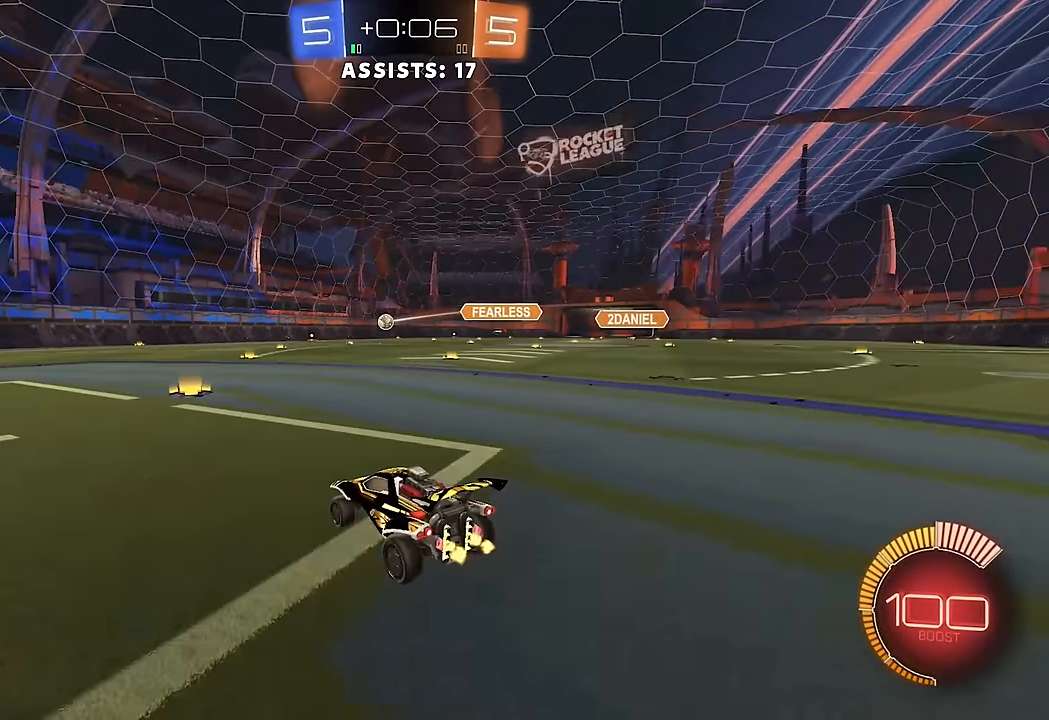
{"buttons": ["R2"], "left_stick": "center", "right_stick": "center", "events": [[33, "left_stick", "center"], [83, "R2", "up"], [100, "left_stick", "left"], [217, "left_stick", "center"], [267, "R2", "down"], [400, "R2", "up"], [467, "R2", "down"]]}
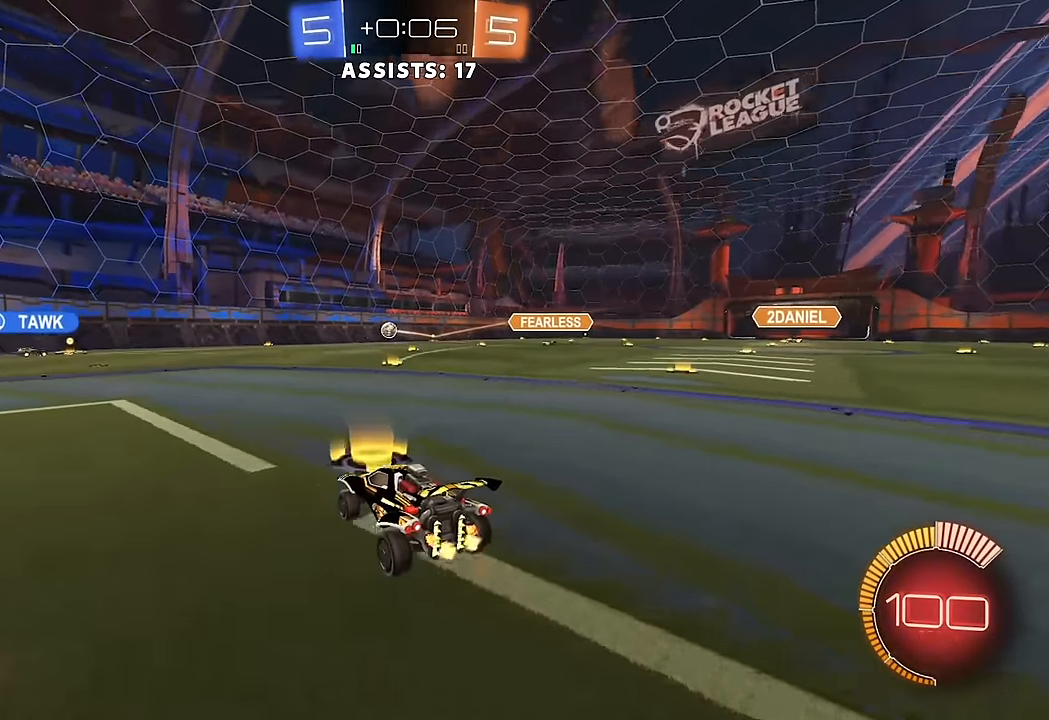
{"buttons": ["A", "L2"], "left_stick": "down", "right_stick": "center", "events": [[133, "left_stick", "right"], [167, "R2", "up"], [433, "L2", "down"], [433, "left_stick", "down"], [467, "A", "down"]]}
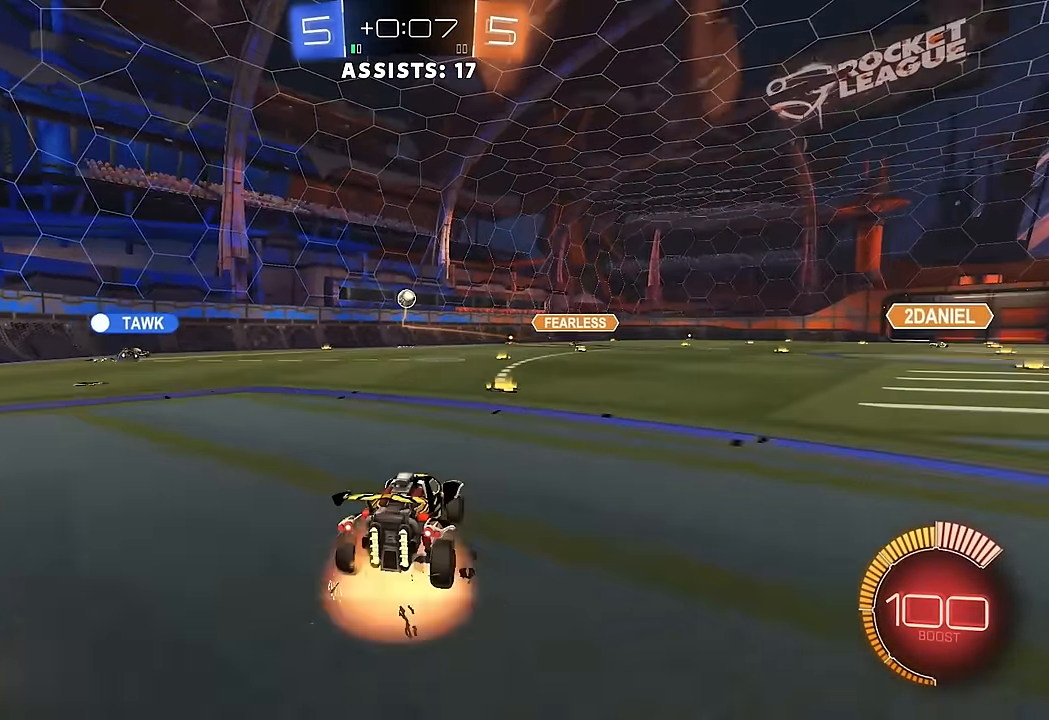
{"buttons": ["L1"], "left_stick": "down", "right_stick": "center", "events": [[183, "A", "up"], [200, "L2", "up"], [233, "A", "down"], [367, "A", "up"], [417, "L1", "down"]]}
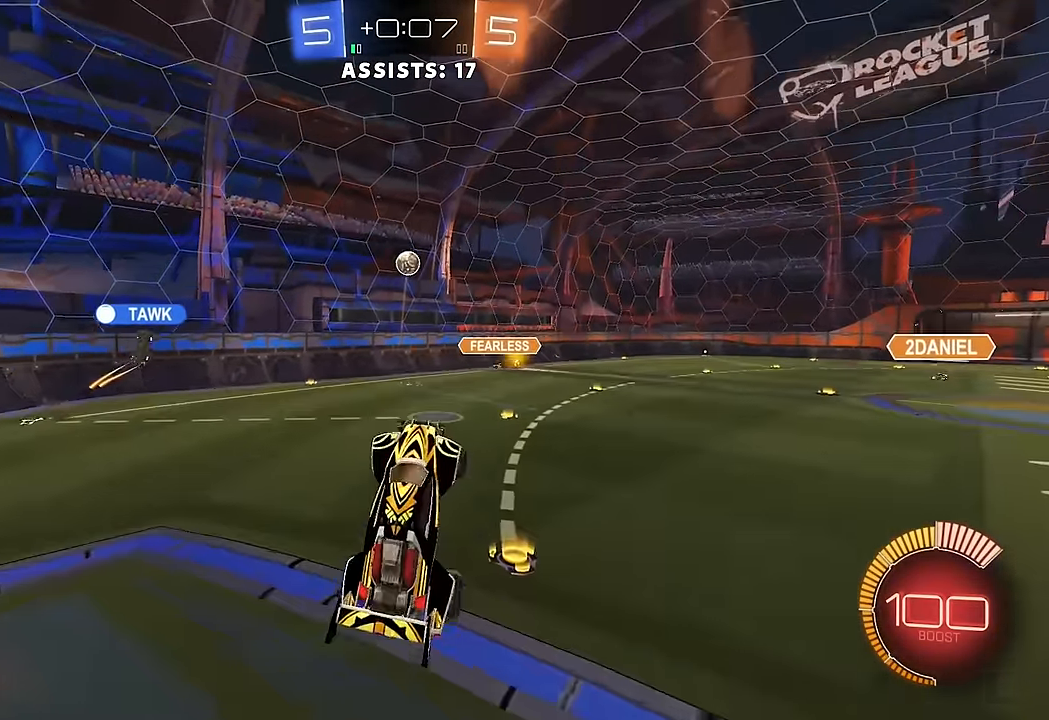
{"buttons": ["B", "R2"], "left_stick": "center", "right_stick": "center", "events": [[17, "L1", "up"], [317, "left_stick", "center"], [350, "R2", "down"], [400, "B", "down"]]}
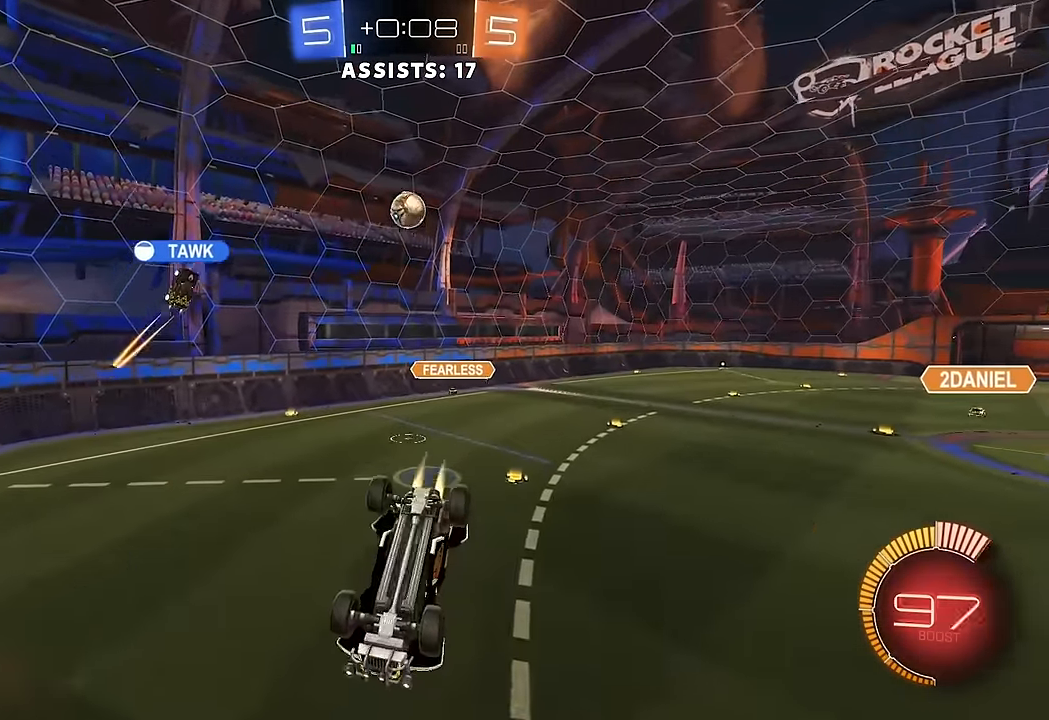
{"buttons": ["R2"], "left_stick": "center", "right_stick": "center", "events": [[217, "B", "up"], [233, "left_stick", "down"], [500, "left_stick", "center"]]}
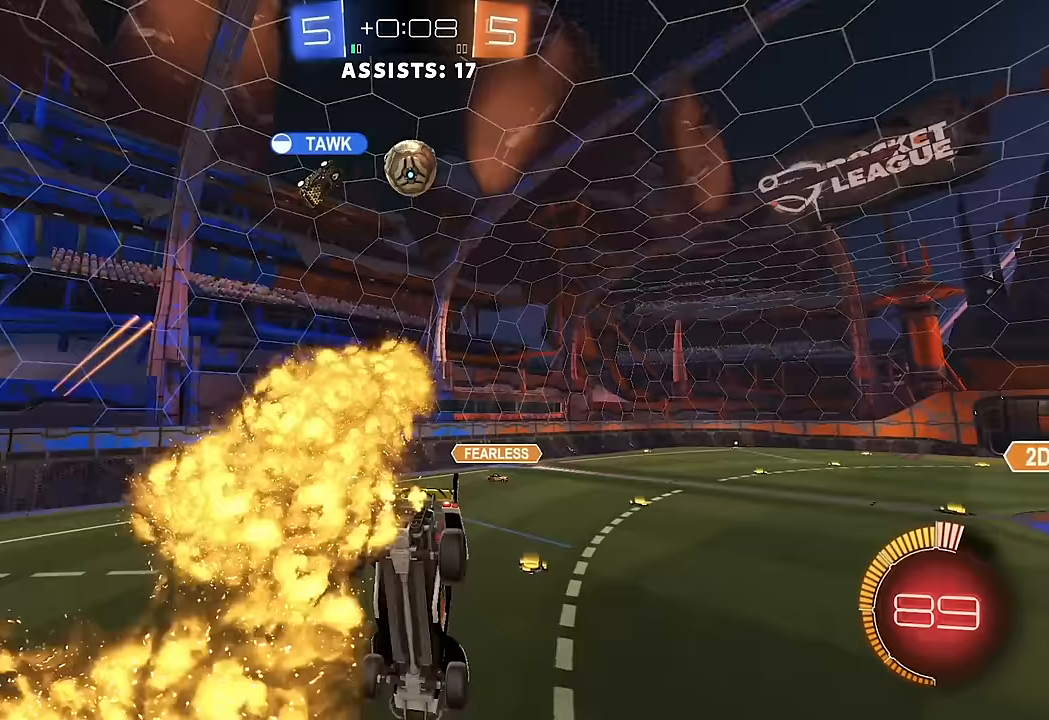
{"buttons": ["R2"], "left_stick": "center", "right_stick": "center", "events": []}
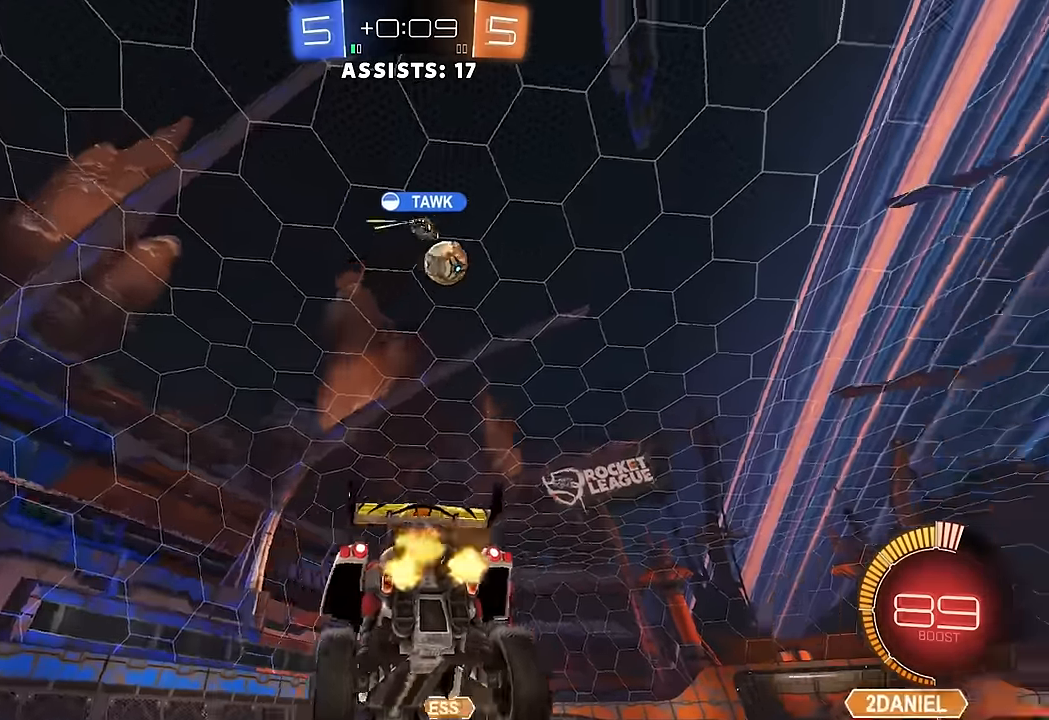
{"buttons": ["R2"], "left_stick": "right", "right_stick": "center", "events": [[50, "left_stick", "right"]]}